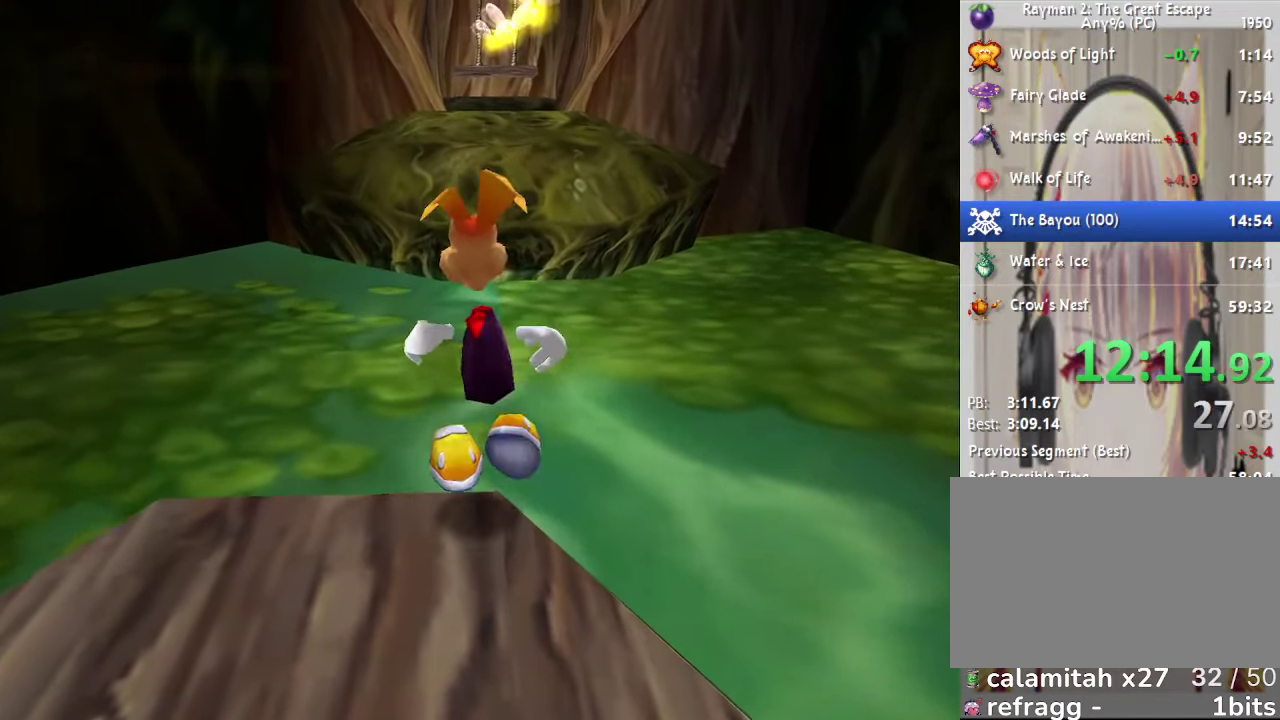
Gameplay with a controller (PlayStation layout); each line is a JSON object with the inputs held at the frame after it. "events" lists button and stick changes between this image and that frame as [ms after this image, input, new state], when the widget could be followed in between.
{"buttons": ["SQUARE", "R2"], "left_stick": "up", "right_stick": "center", "events": [[483, "SQUARE", "down"], [483, "left_stick", "up"]]}
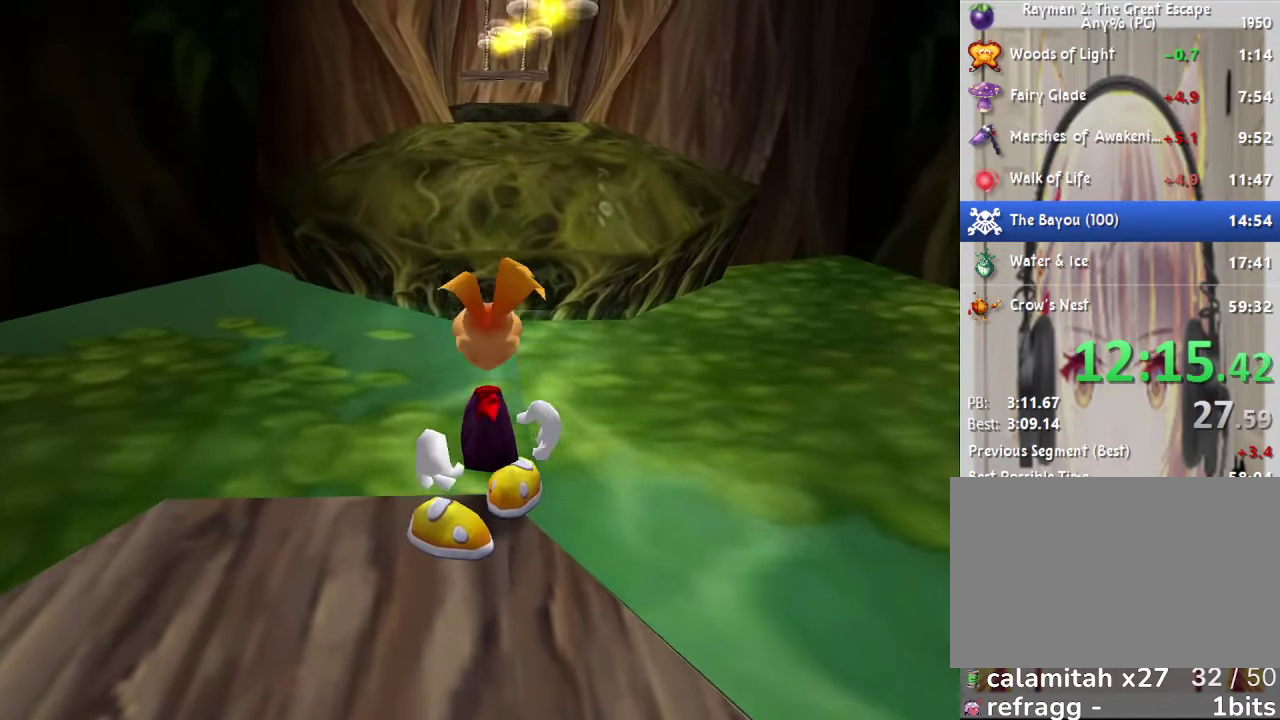
{"buttons": ["CROSS"], "left_stick": "up", "right_stick": "center", "events": [[17, "R2", "up"], [33, "SQUARE", "up"], [50, "CROSS", "down"]]}
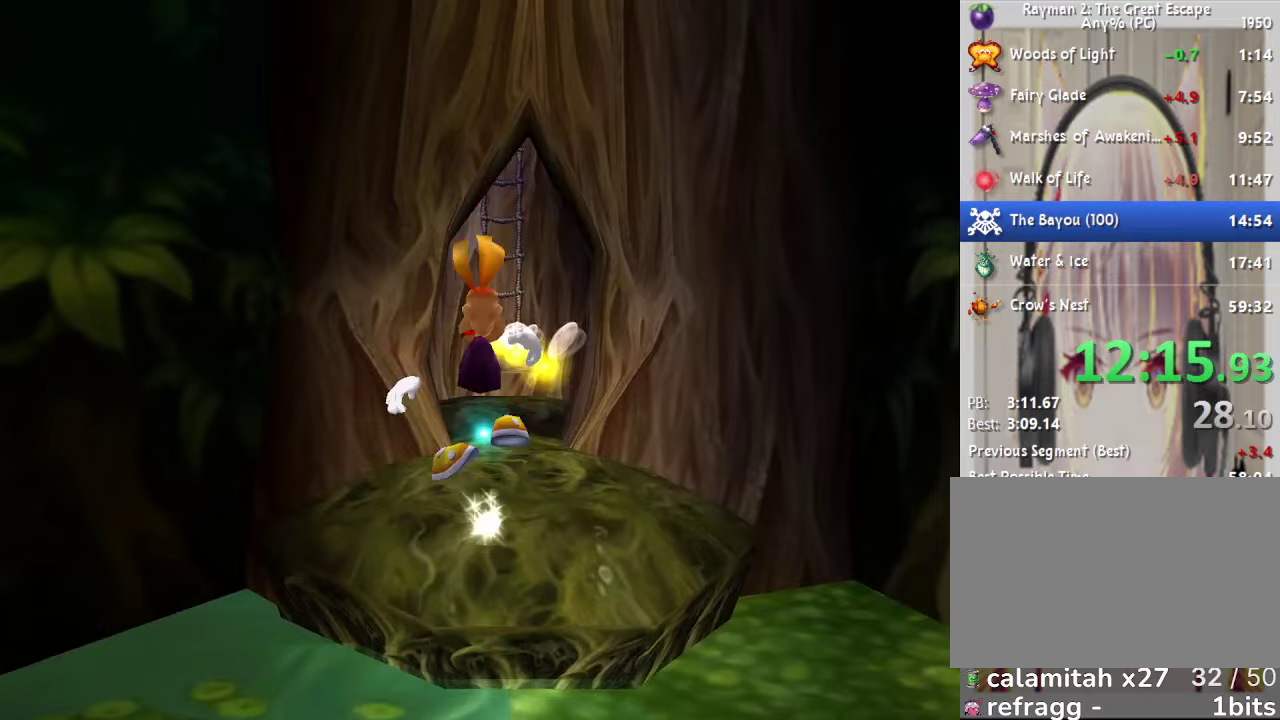
{"buttons": [], "left_stick": "up", "right_stick": "center", "events": [[200, "CROSS", "up"]]}
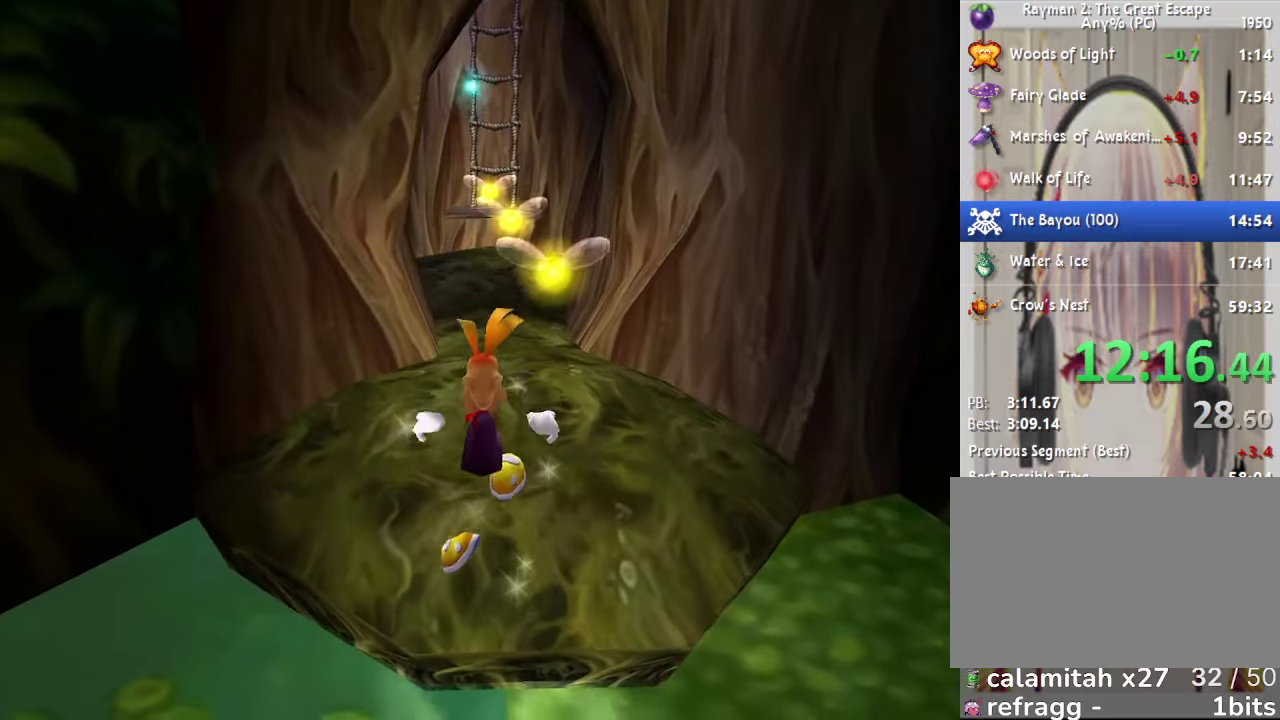
{"buttons": [], "left_stick": "up", "right_stick": "center", "events": []}
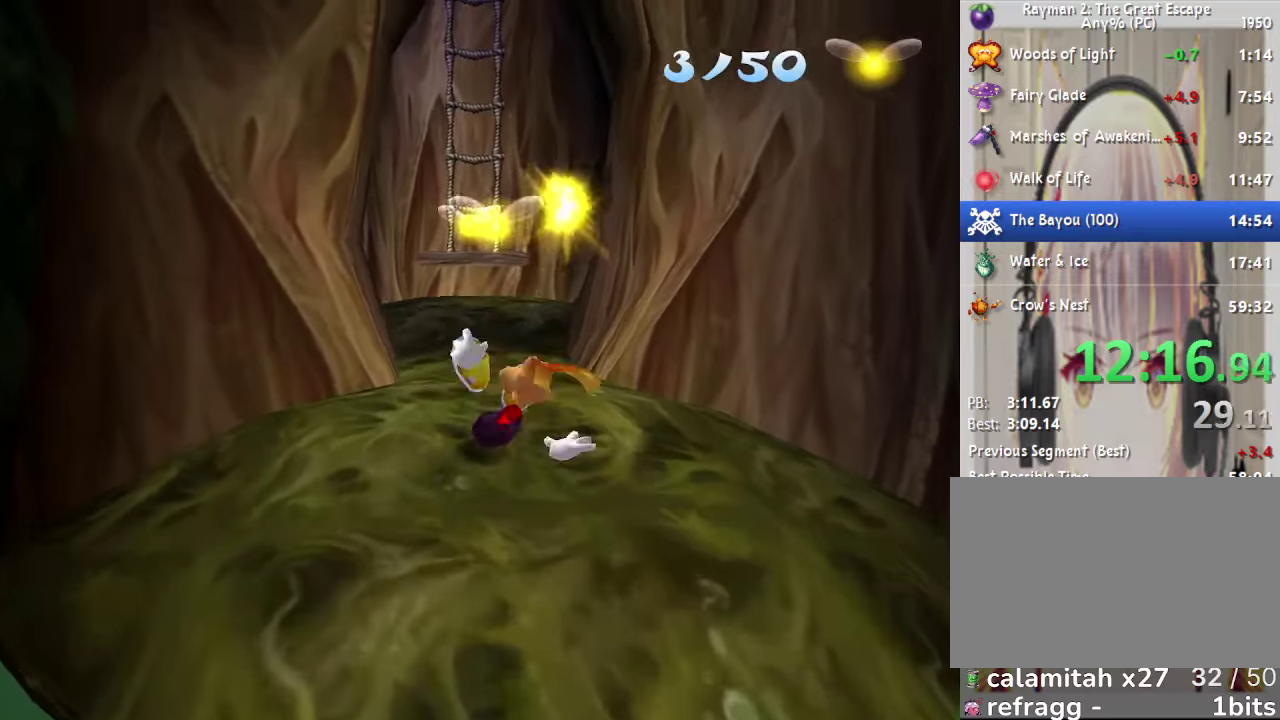
{"buttons": [], "left_stick": "up", "right_stick": "center", "events": []}
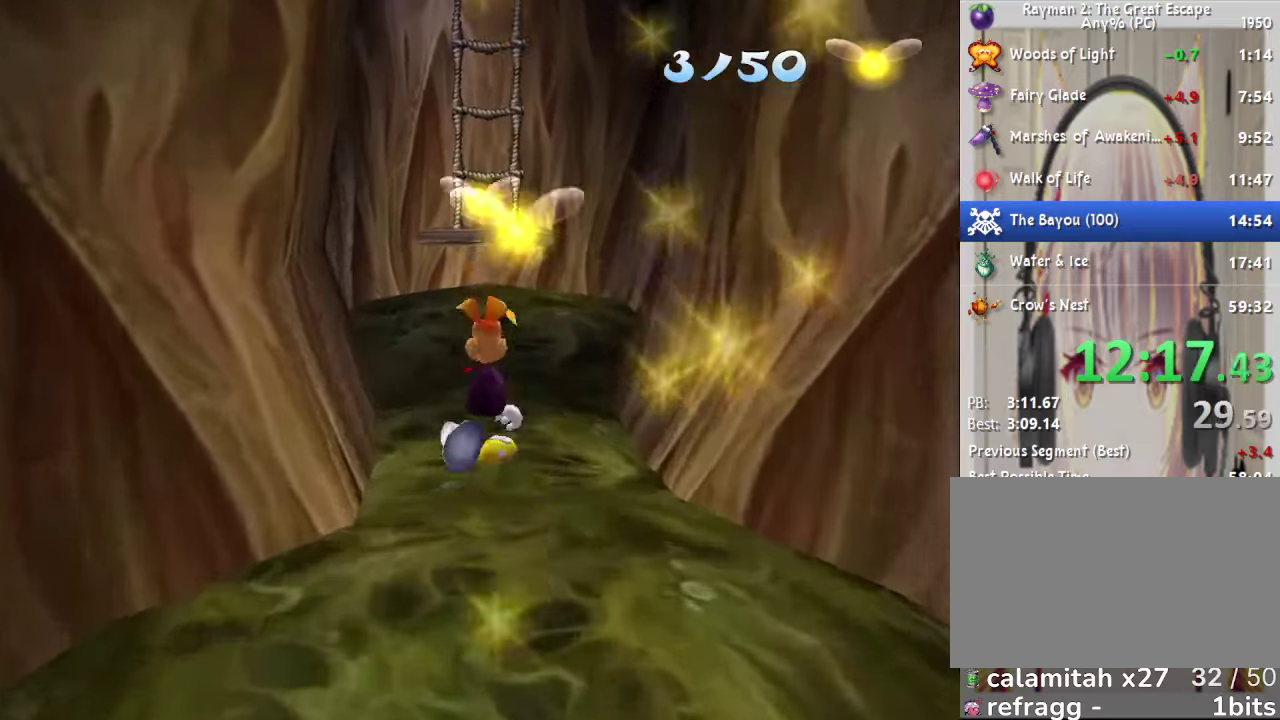
{"buttons": [], "left_stick": "up", "right_stick": "center", "events": []}
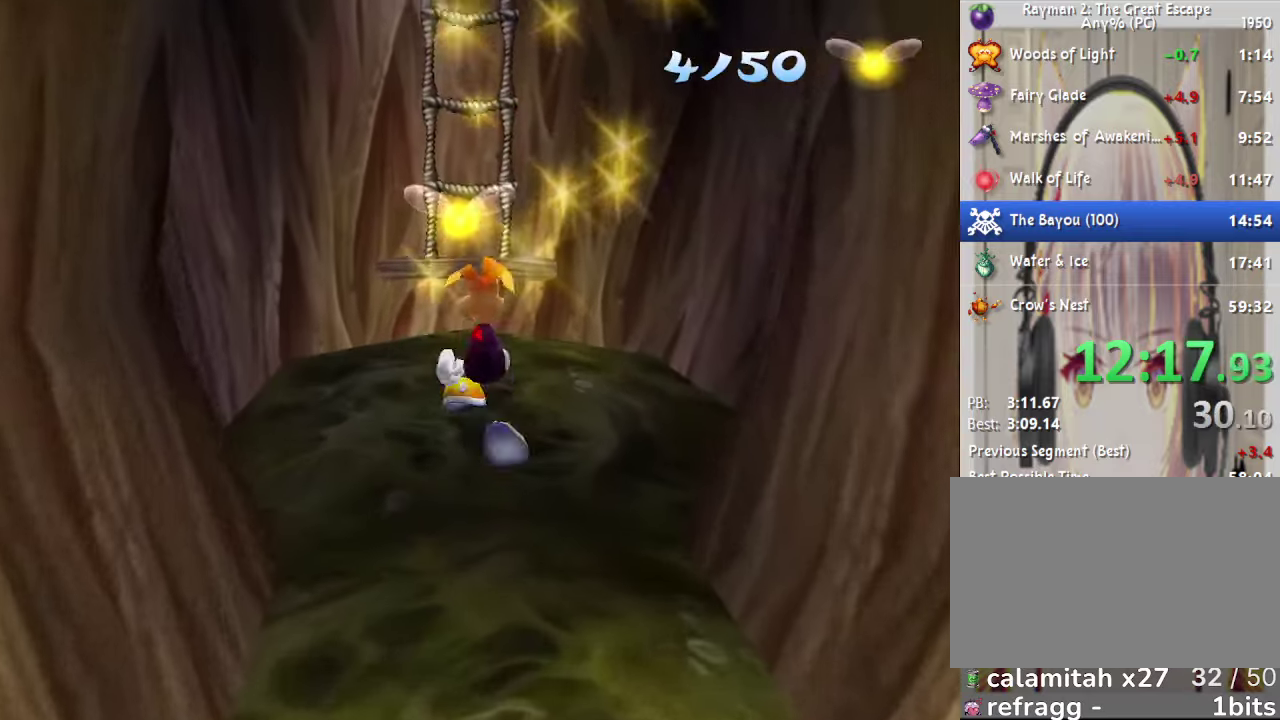
{"buttons": [], "left_stick": "up", "right_stick": "center", "events": []}
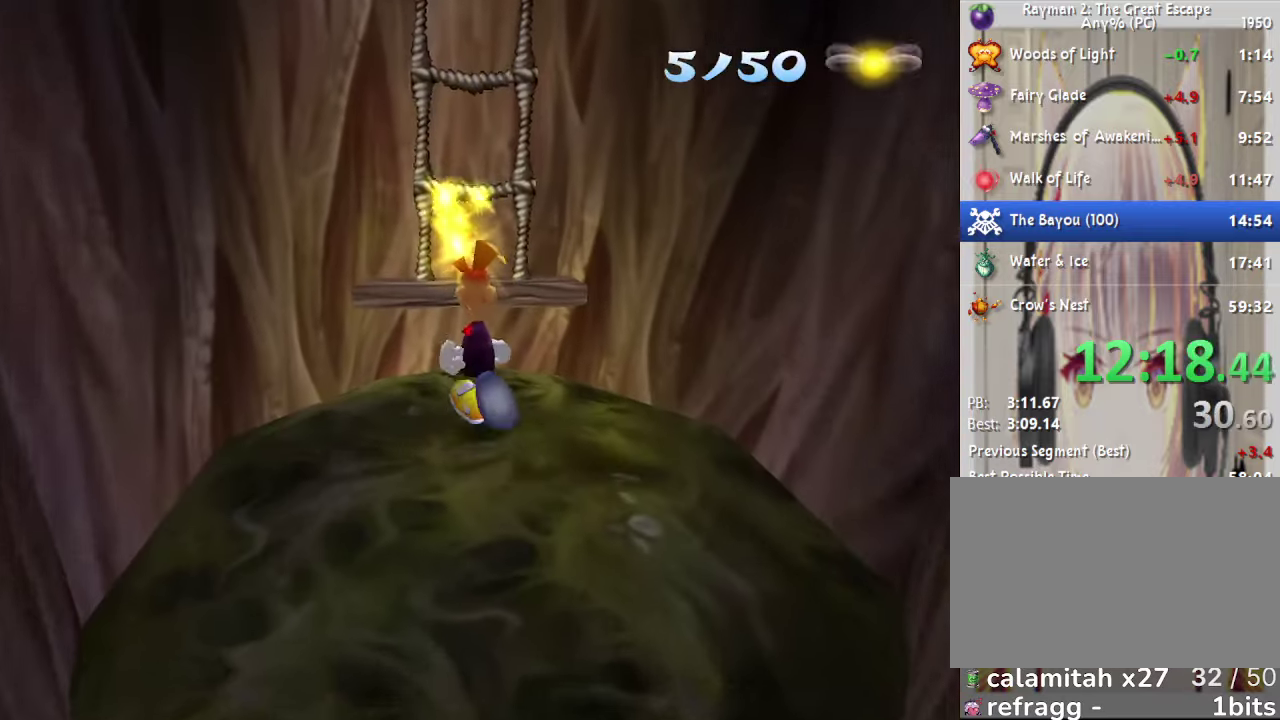
{"buttons": ["CROSS"], "left_stick": "up", "right_stick": "center", "events": [[67, "CROSS", "down"], [417, "CROSS", "up"], [467, "CROSS", "down"]]}
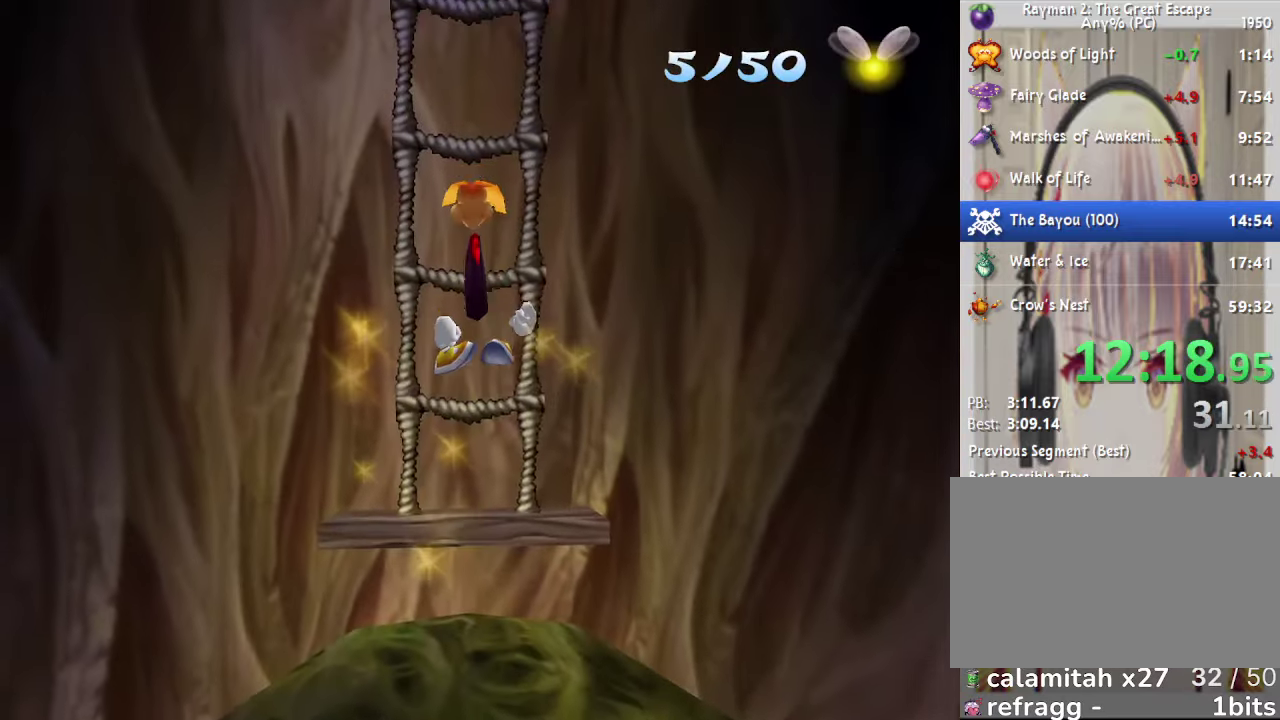
{"buttons": ["CROSS"], "left_stick": "up", "right_stick": "center", "events": [[200, "CROSS", "up"], [250, "CROSS", "down"], [417, "CROSS", "up"], [483, "CROSS", "down"]]}
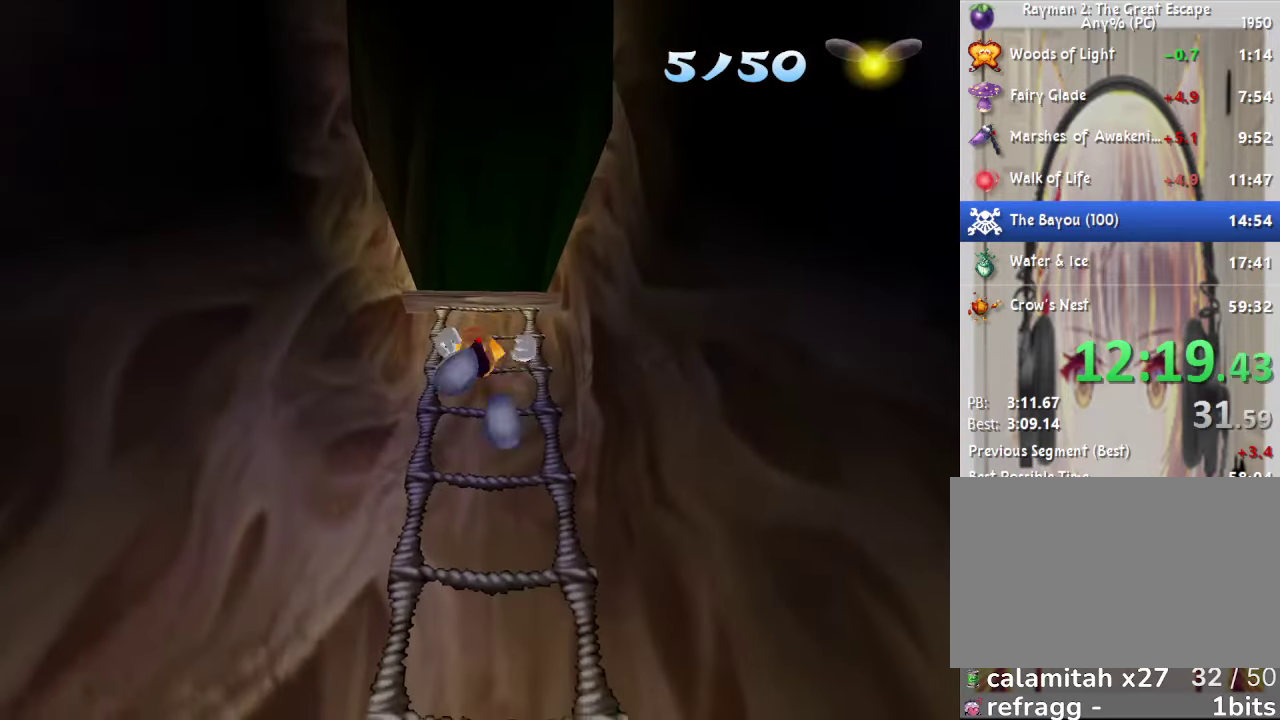
{"buttons": [], "left_stick": "up", "right_stick": "center", "events": [[117, "CROSS", "up"], [183, "CROSS", "down"], [483, "CROSS", "up"]]}
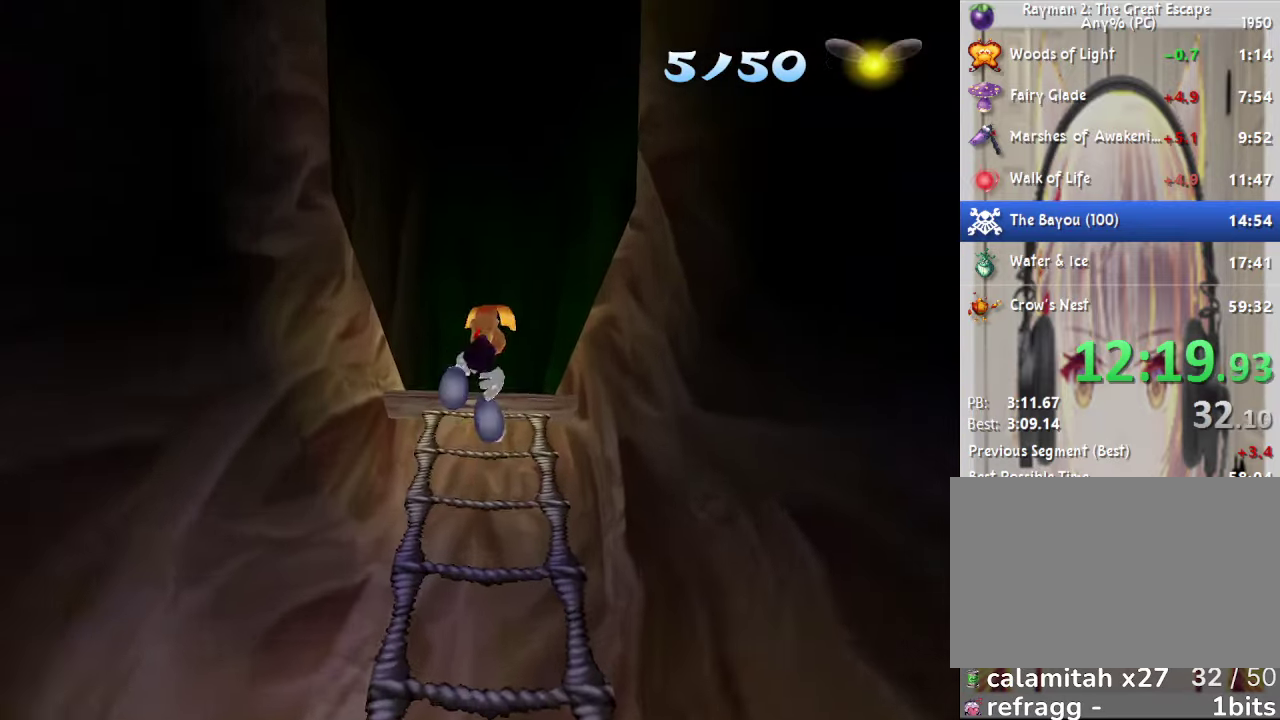
{"buttons": ["CROSS"], "left_stick": "up", "right_stick": "center", "events": [[233, "CROSS", "down"], [350, "SQUARE", "down"], [450, "SQUARE", "up"]]}
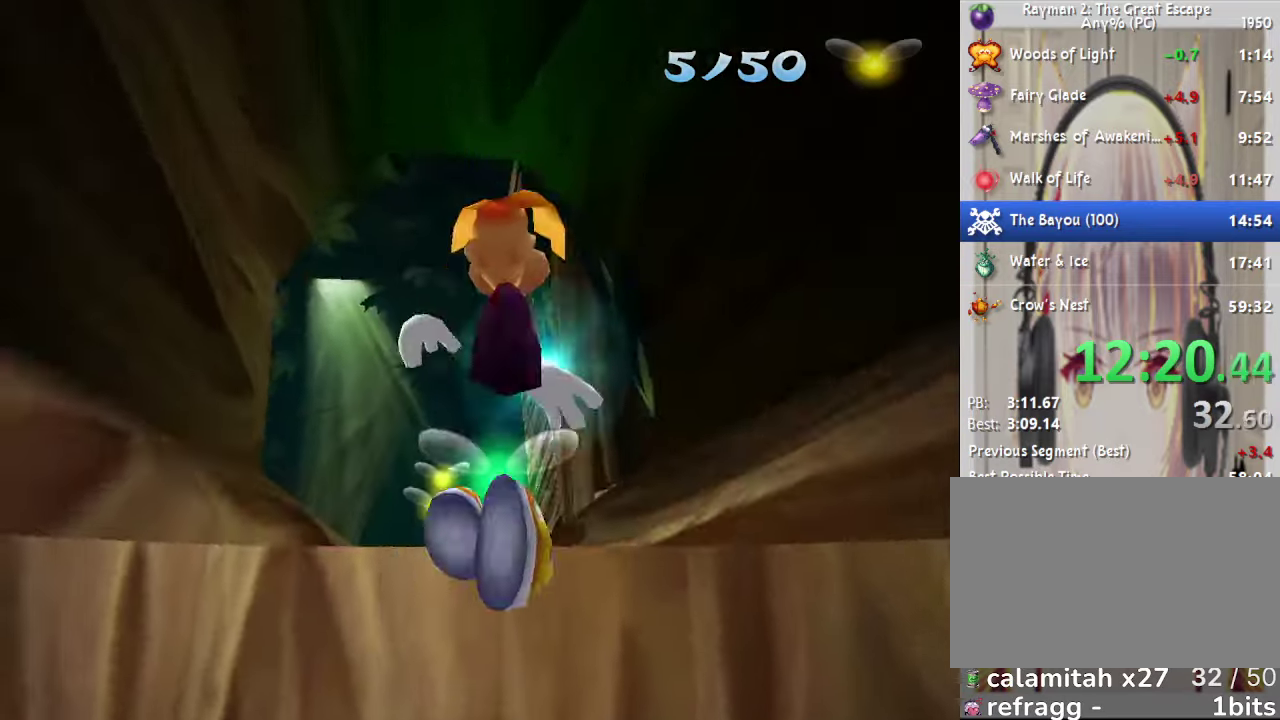
{"buttons": [], "left_stick": "up", "right_stick": "center", "events": [[67, "SQUARE", "down"], [150, "SQUARE", "up"], [233, "SQUARE", "down"], [350, "SQUARE", "up"], [367, "CROSS", "up"]]}
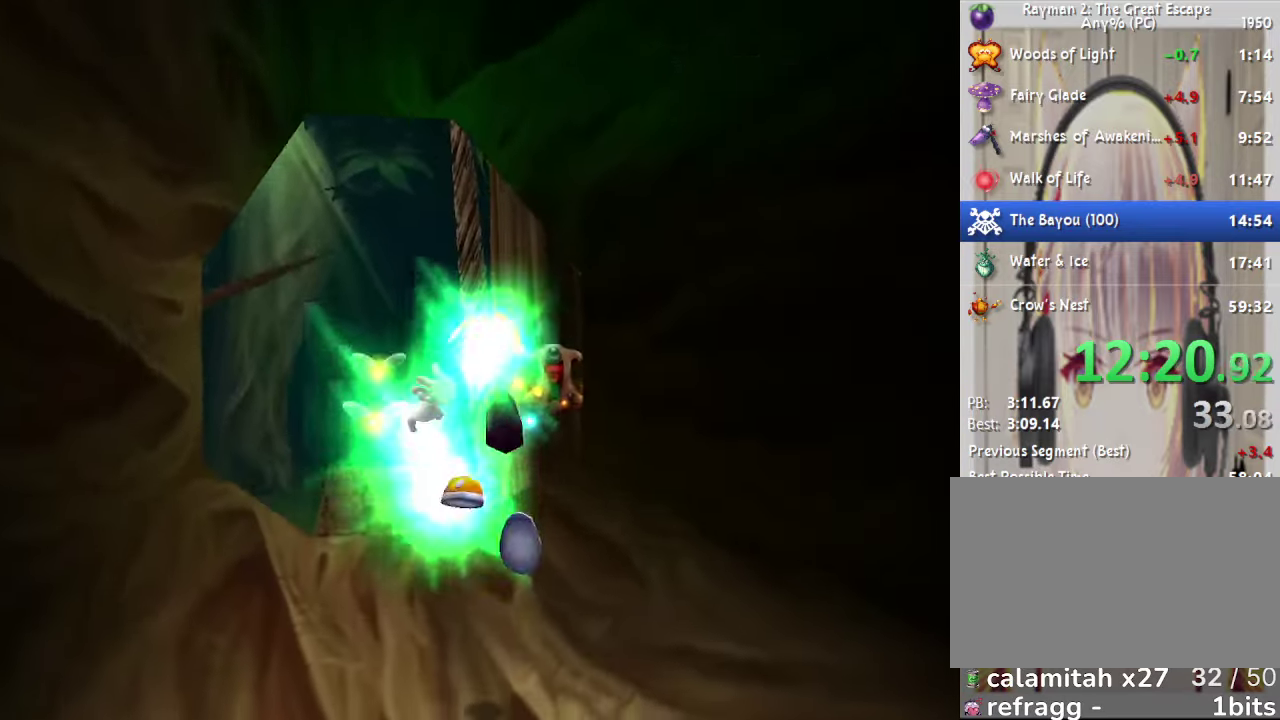
{"buttons": [], "left_stick": "up", "right_stick": "center", "events": []}
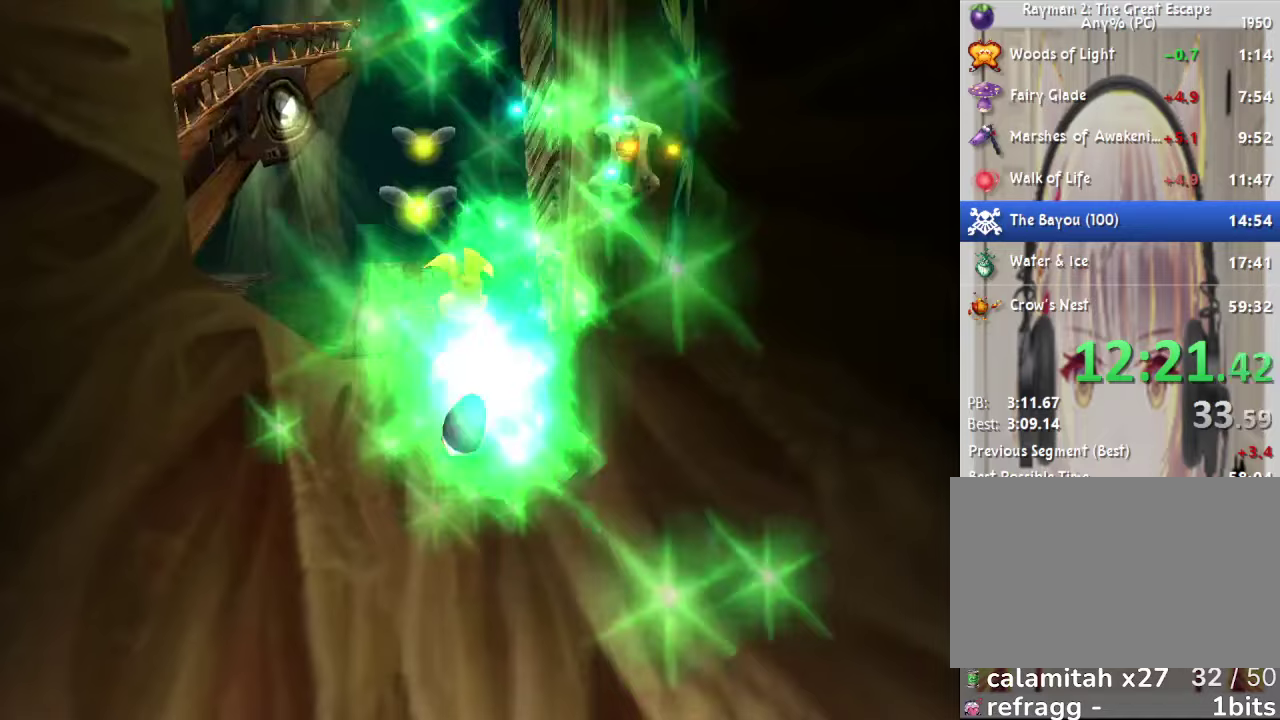
{"buttons": [], "left_stick": "up", "right_stick": "center", "events": []}
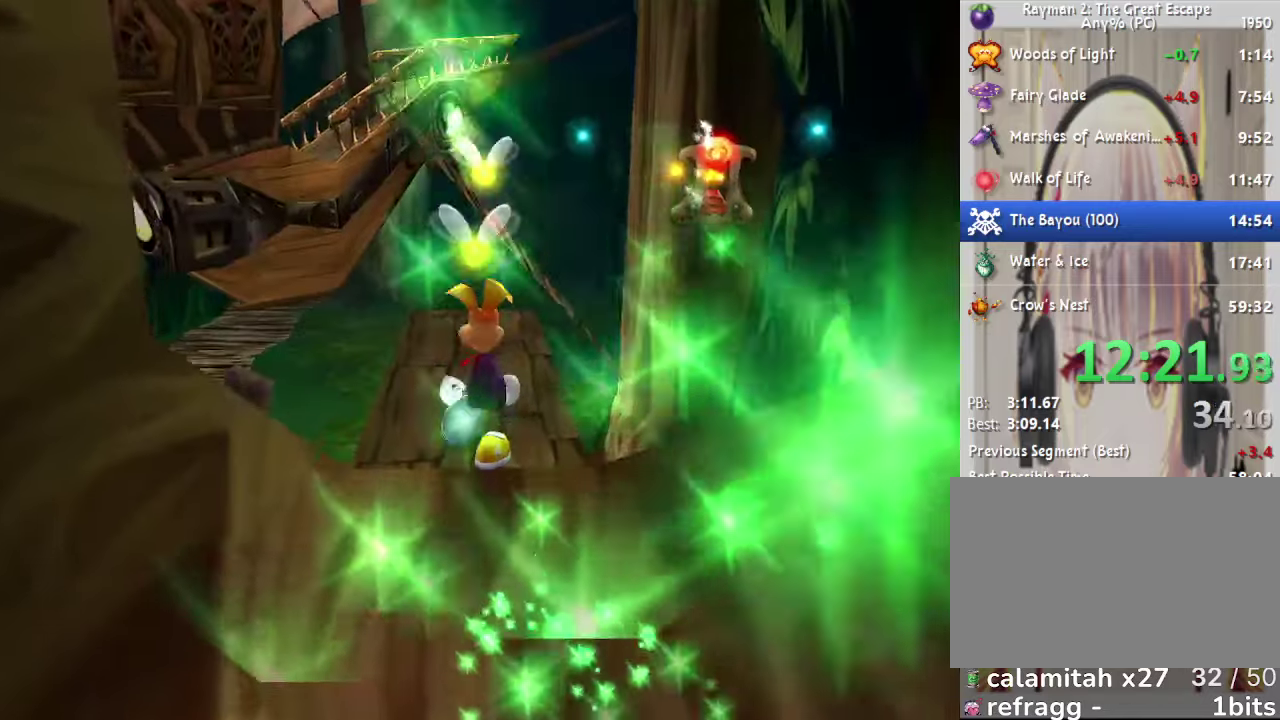
{"buttons": [], "left_stick": "up", "right_stick": "center", "events": []}
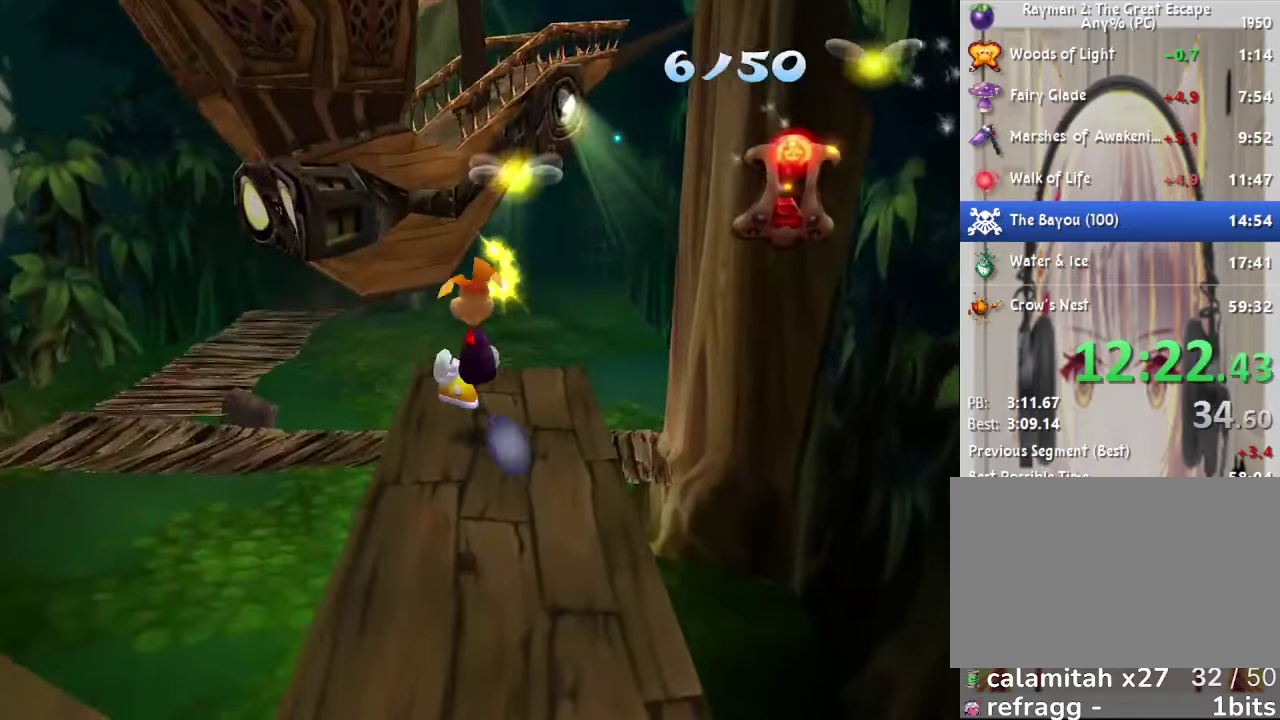
{"buttons": ["CROSS"], "left_stick": "up", "right_stick": "center", "events": [[333, "CROSS", "down"]]}
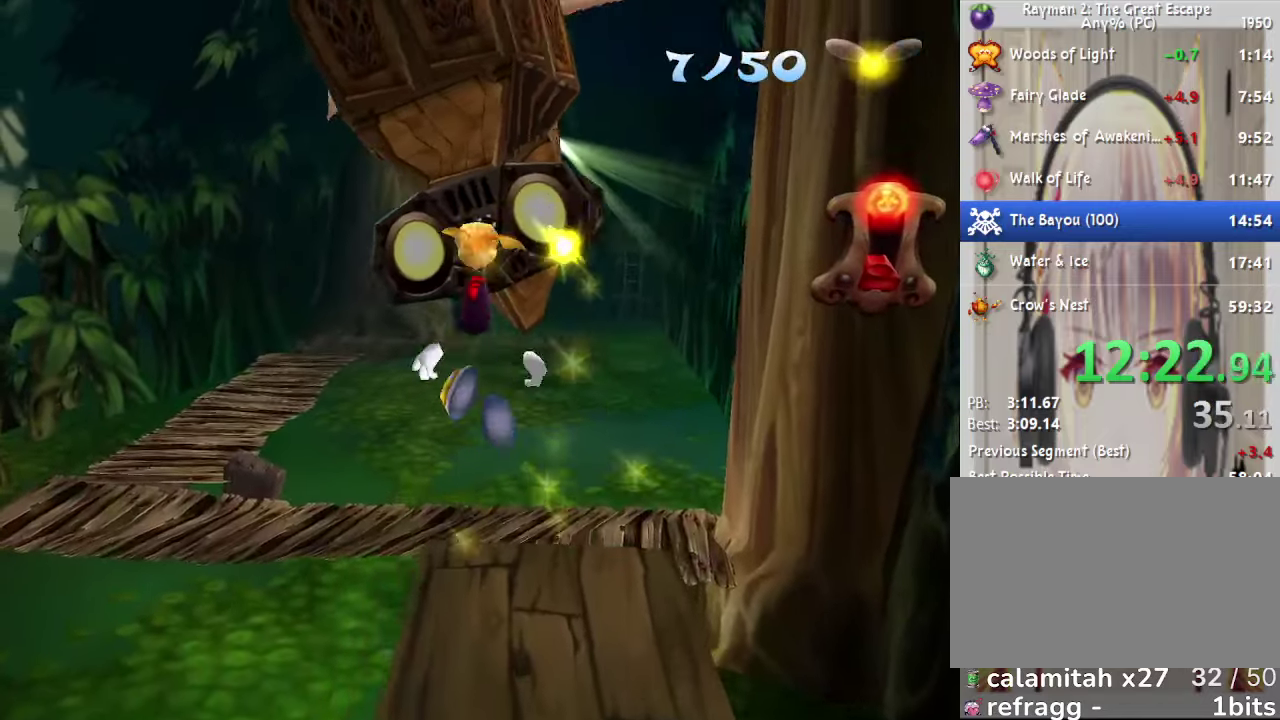
{"buttons": ["CROSS"], "left_stick": "up", "right_stick": "center", "events": []}
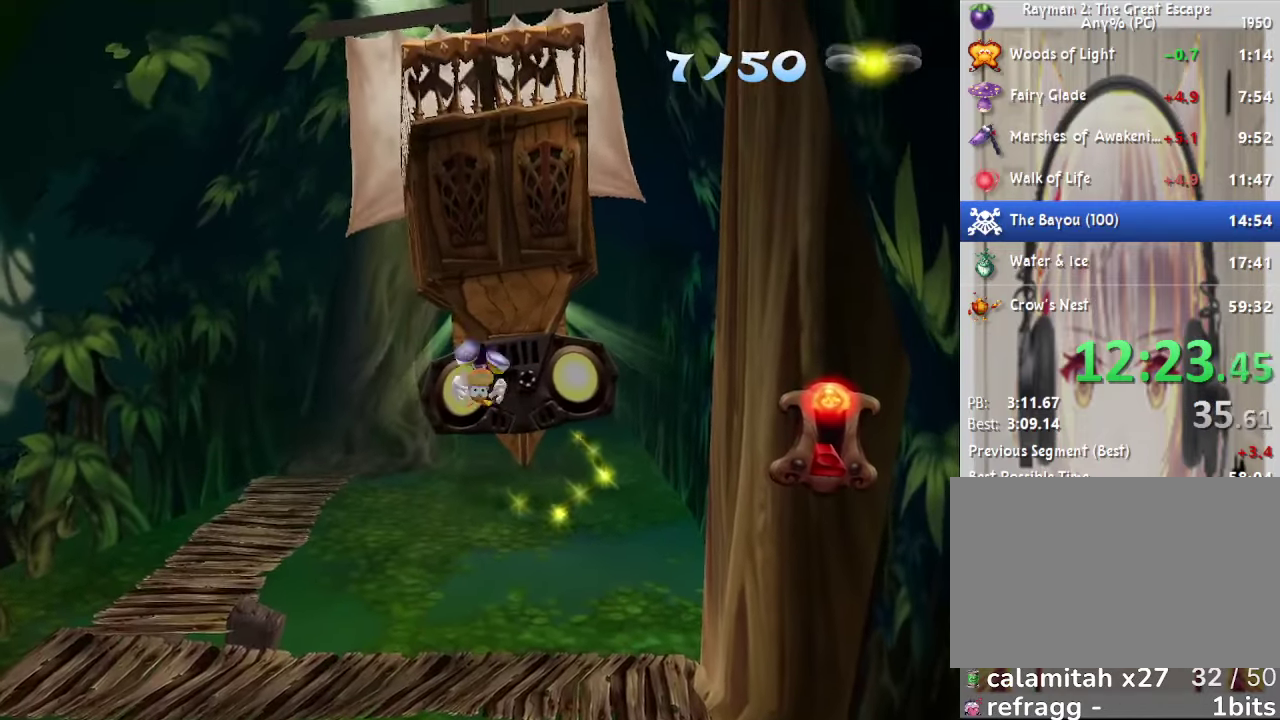
{"buttons": [], "left_stick": "up", "right_stick": "center", "events": [[300, "CROSS", "up"]]}
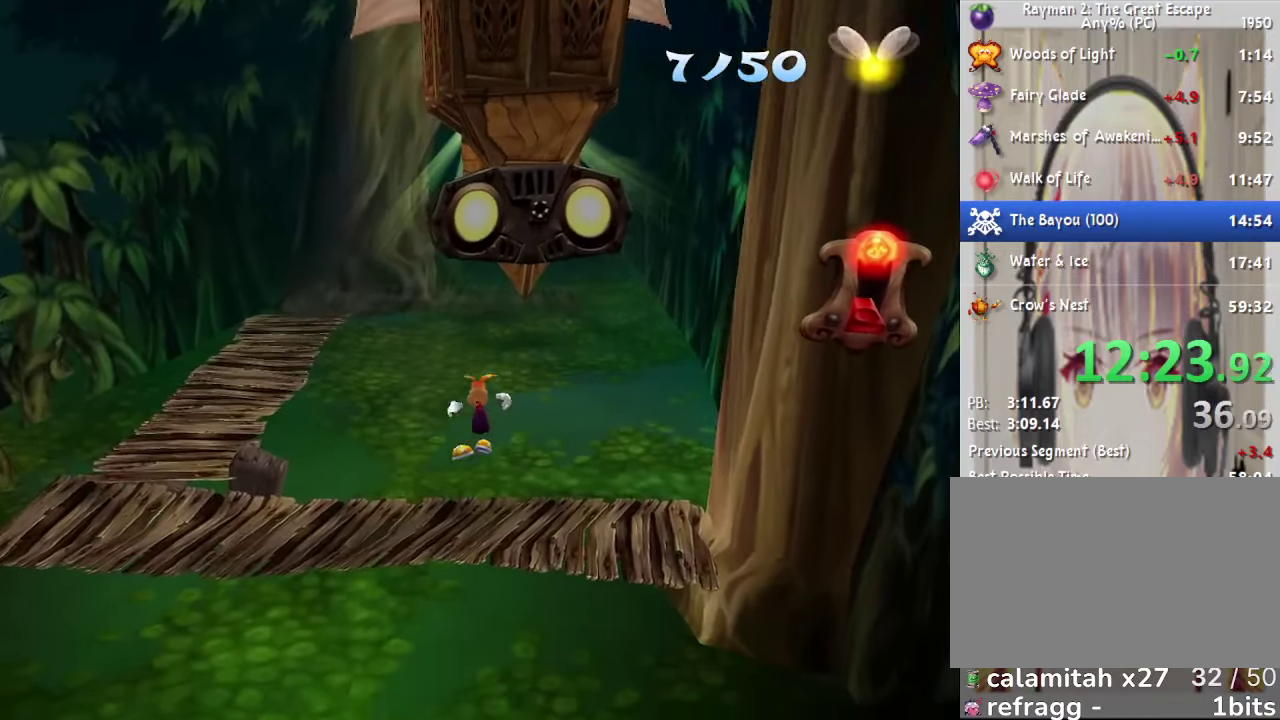
{"buttons": ["CROSS", "R2"], "left_stick": "up", "right_stick": "center", "events": [[33, "R2", "down"], [50, "CROSS", "down"], [100, "CROSS", "up"], [150, "CROSS", "down"], [200, "CROSS", "up"], [450, "CROSS", "down"]]}
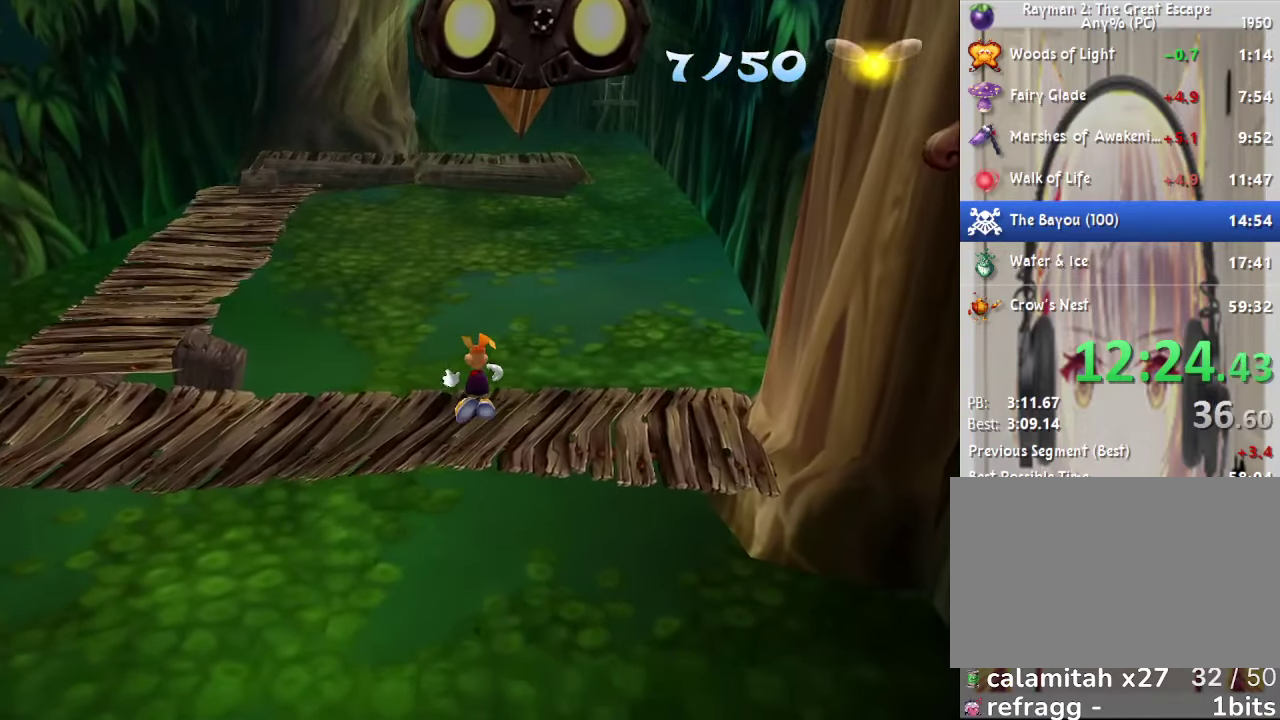
{"buttons": ["R2"], "left_stick": "up", "right_stick": "center", "events": [[17, "CROSS", "up"], [67, "CROSS", "down"], [133, "CROSS", "up"], [333, "CROSS", "down"], [383, "CROSS", "up"], [433, "CROSS", "down"], [500, "CROSS", "up"]]}
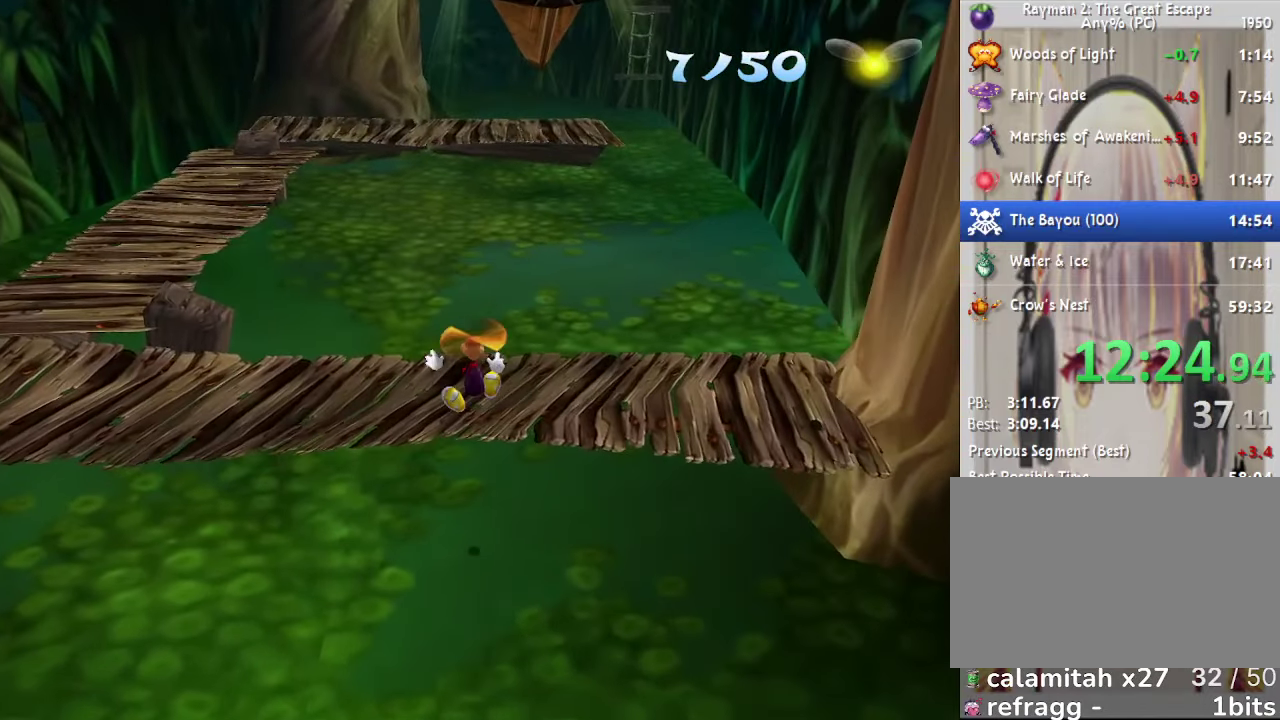
{"buttons": [], "left_stick": "up-left", "right_stick": "center", "events": [[33, "R2", "up"], [67, "left_stick", "up-left"]]}
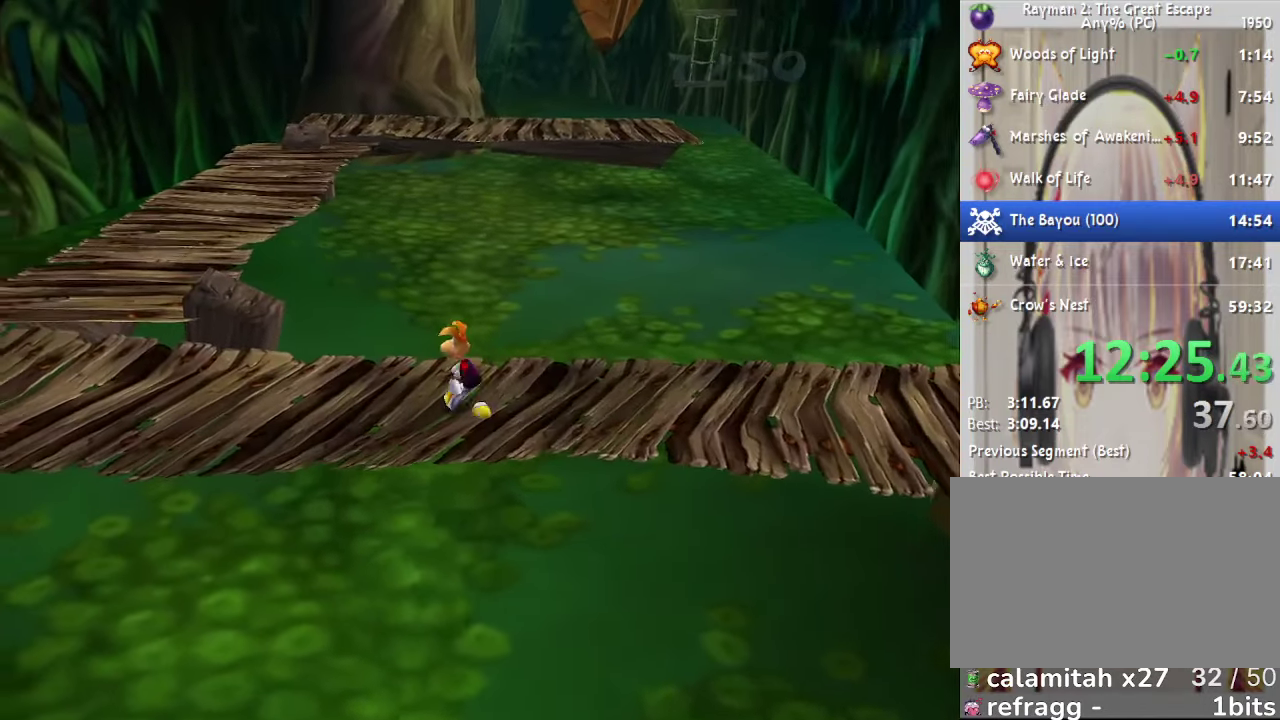
{"buttons": ["CROSS"], "left_stick": "up-left", "right_stick": "center", "events": [[400, "CROSS", "down"]]}
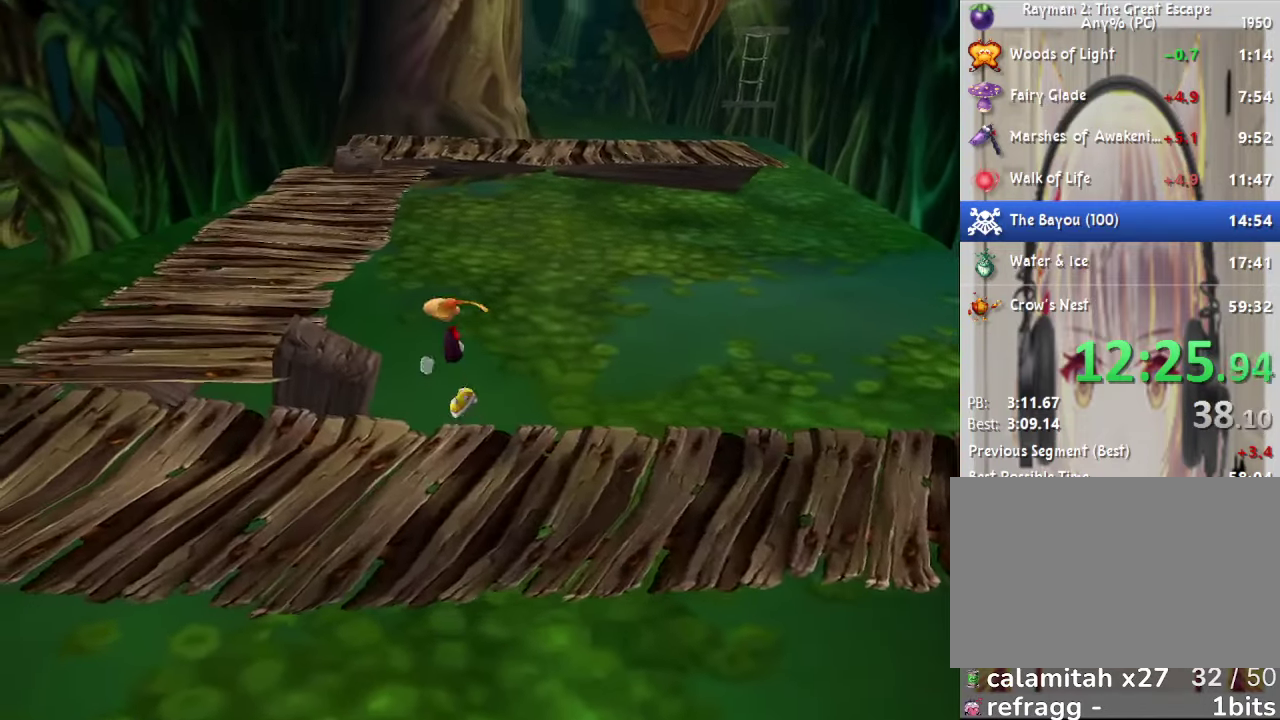
{"buttons": [], "left_stick": "up-left", "right_stick": "center", "events": [[67, "CROSS", "up"]]}
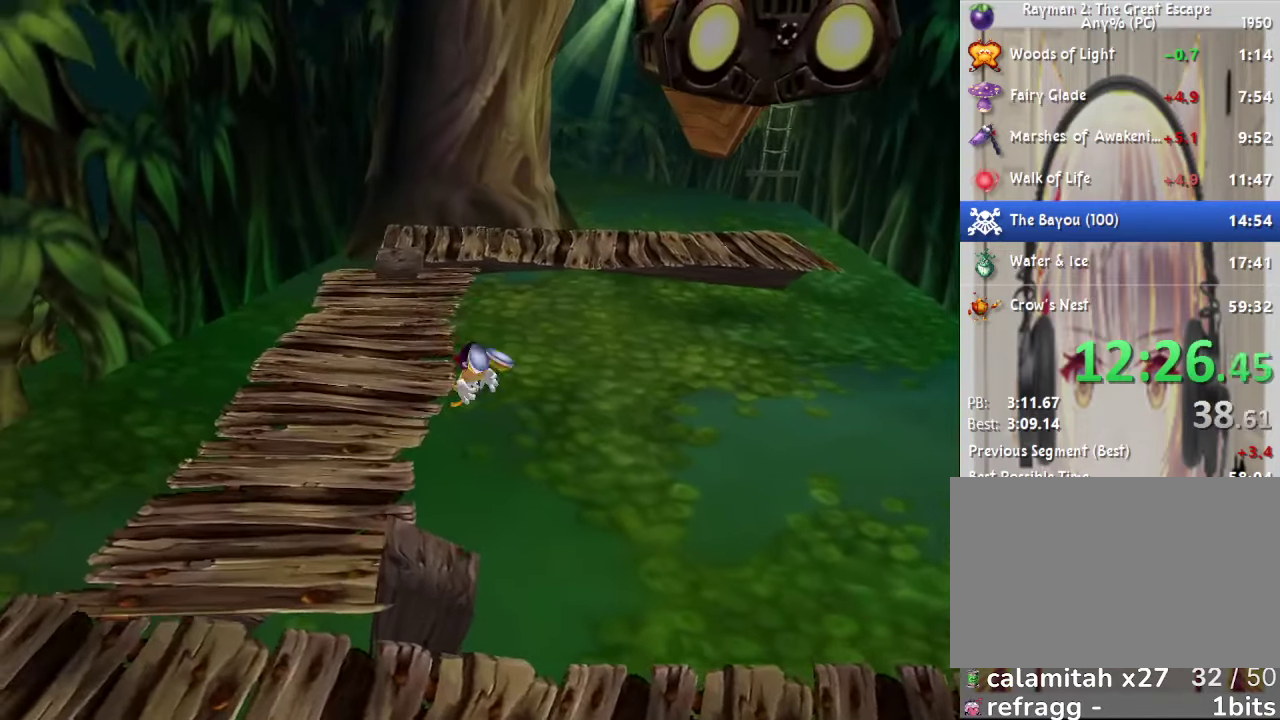
{"buttons": [], "left_stick": "up", "right_stick": "center", "events": [[200, "left_stick", "up"]]}
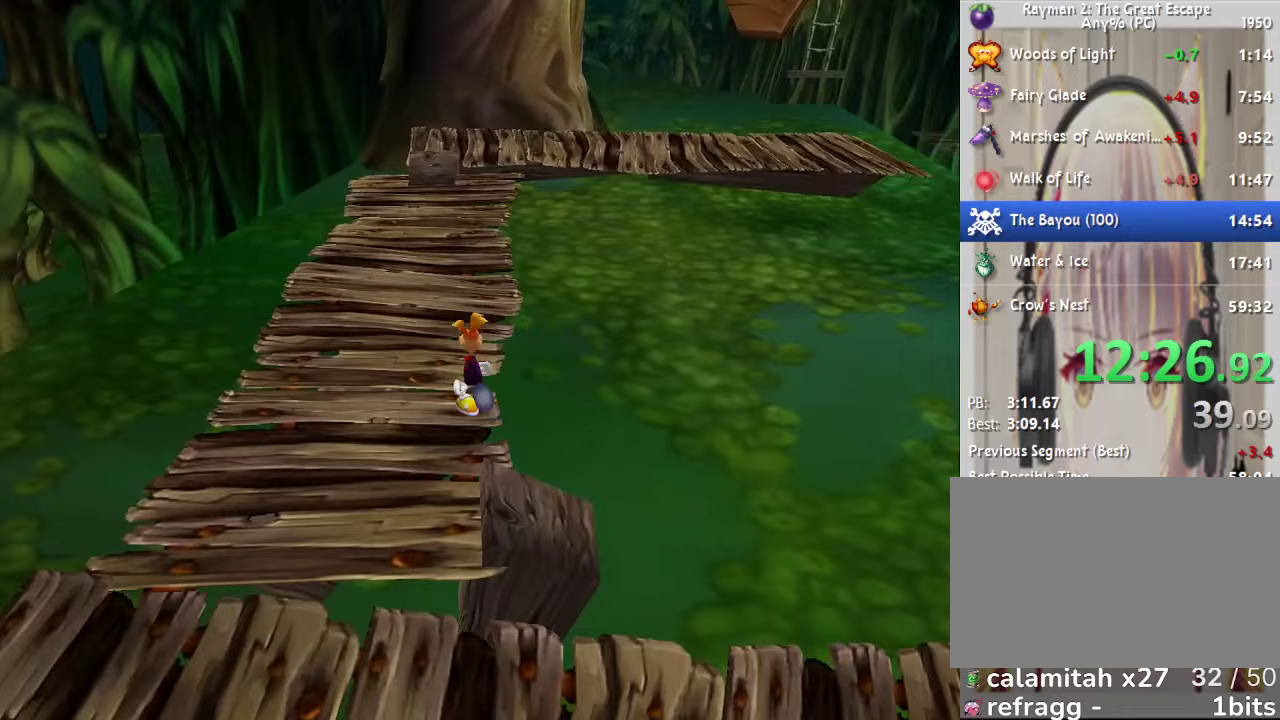
{"buttons": [], "left_stick": "up", "right_stick": "center", "events": []}
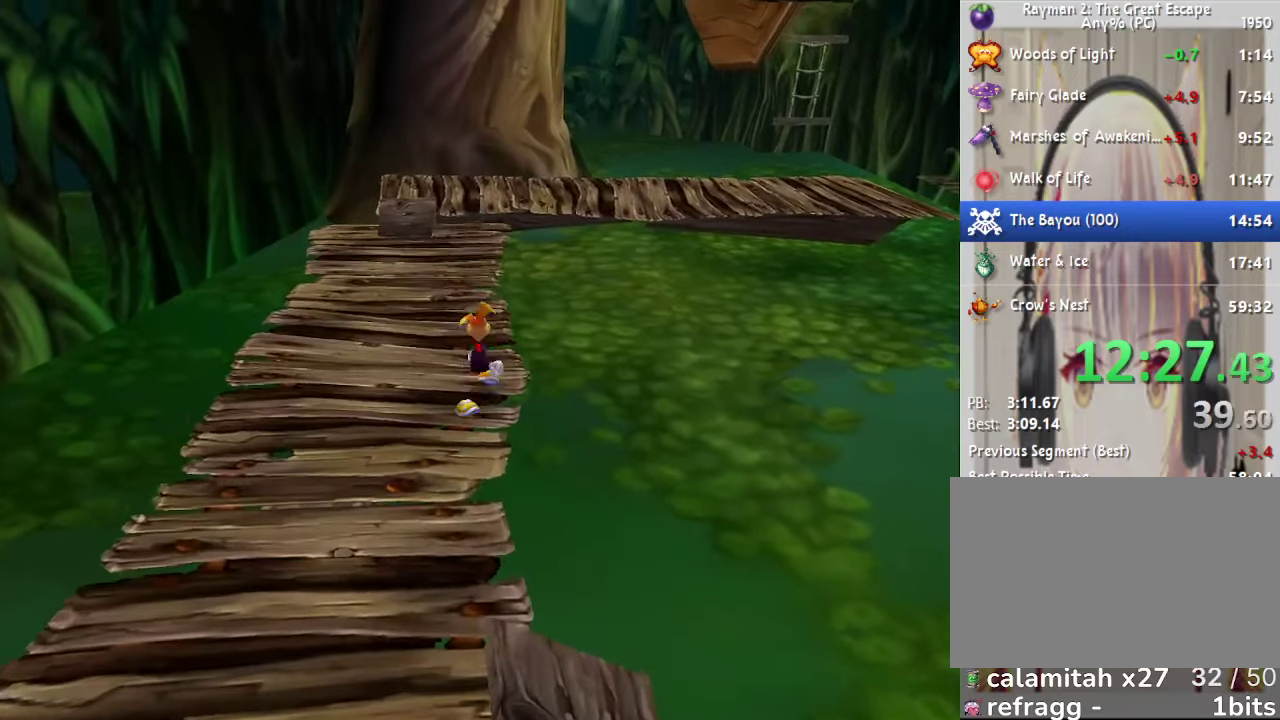
{"buttons": [], "left_stick": "up", "right_stick": "center", "events": []}
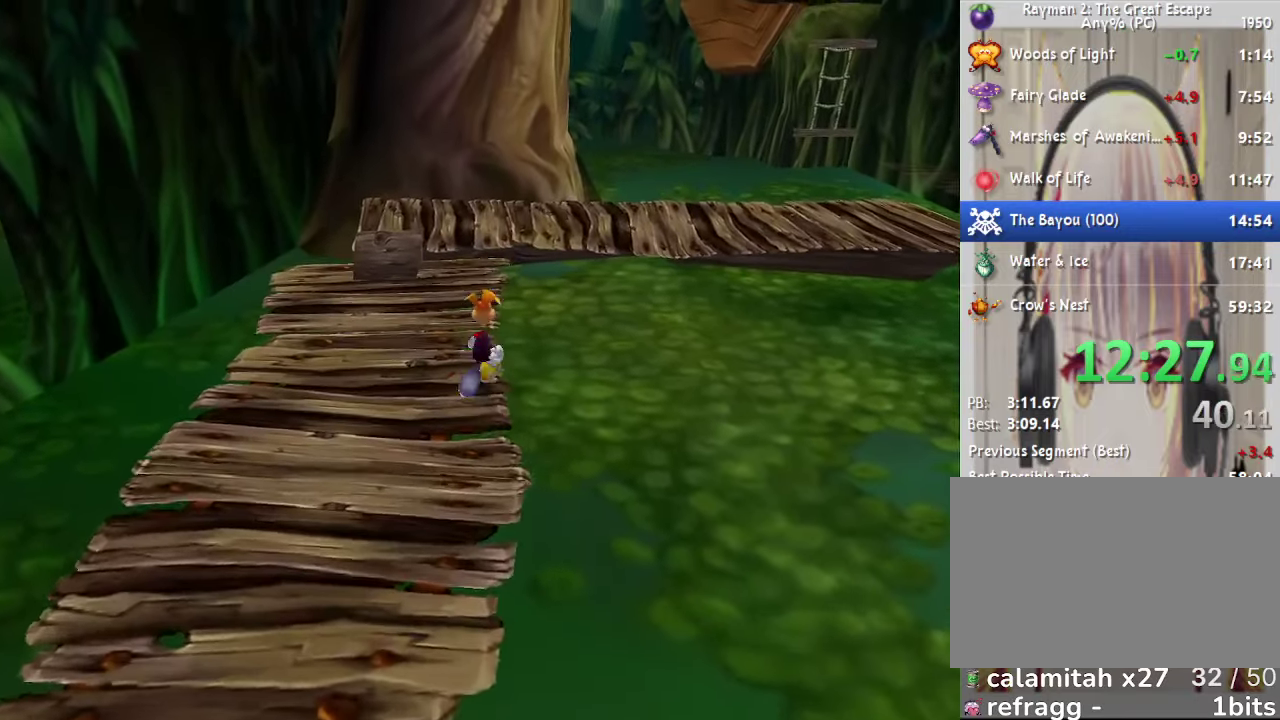
{"buttons": [], "left_stick": "up-right", "right_stick": "center", "events": [[417, "left_stick", "up-right"]]}
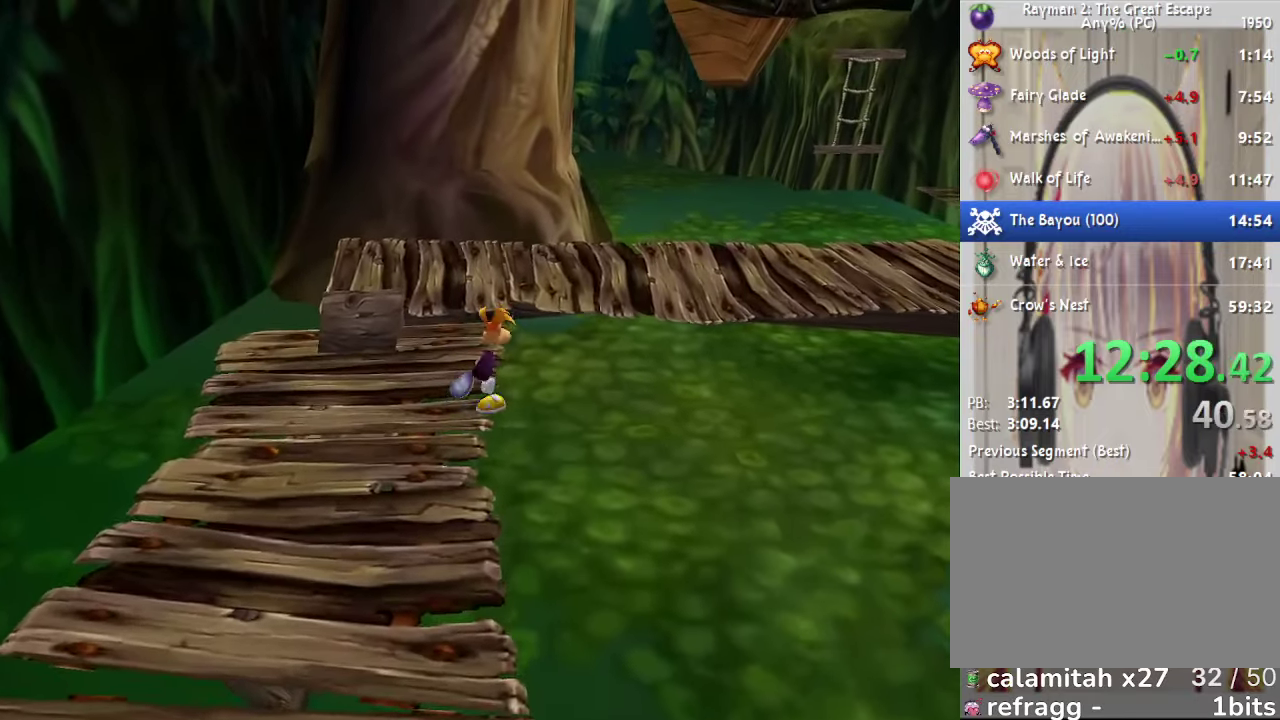
{"buttons": [], "left_stick": "up-right", "right_stick": "center", "events": [[33, "CROSS", "down"], [100, "CROSS", "up"]]}
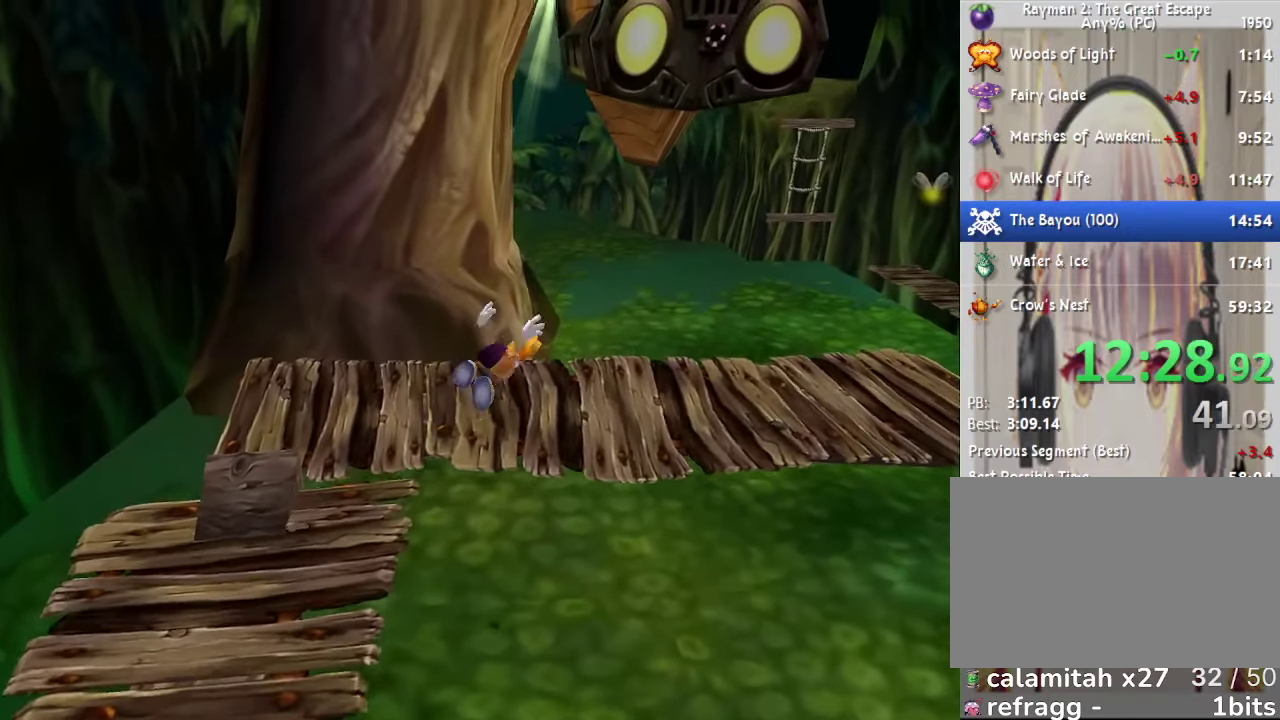
{"buttons": [], "left_stick": "right", "right_stick": "center"}
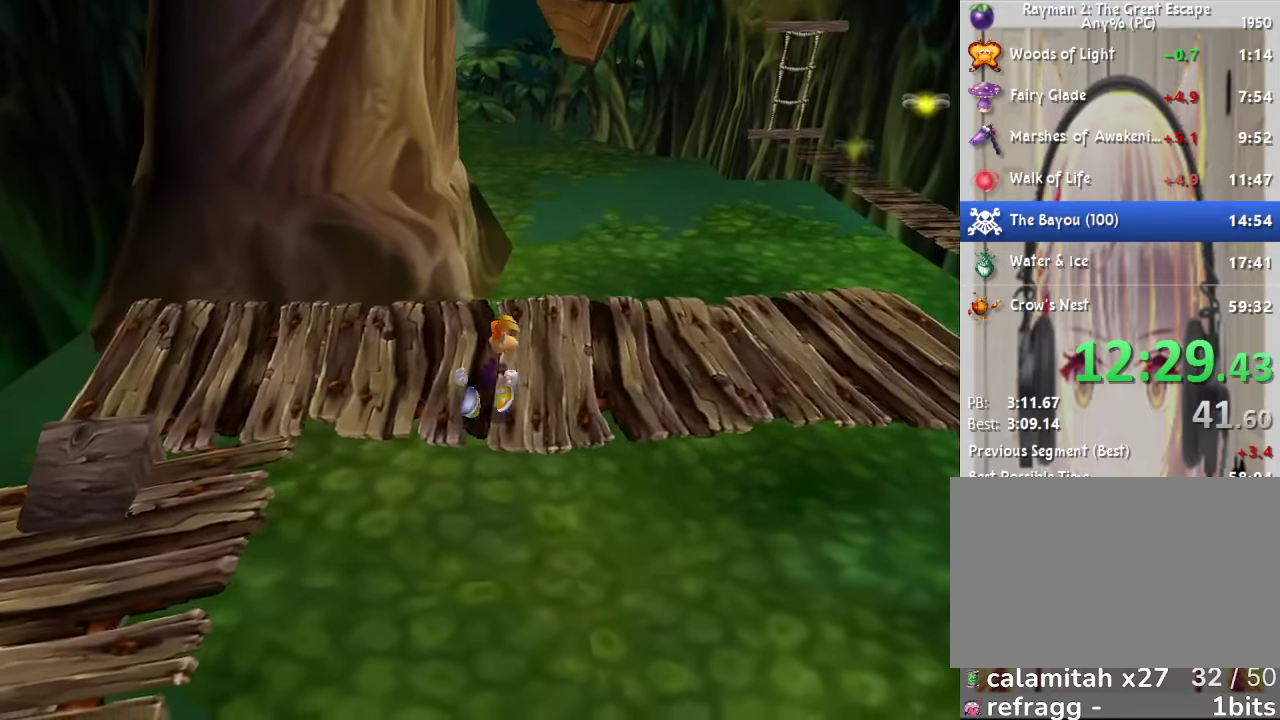
{"buttons": [], "left_stick": "right", "right_stick": "center"}